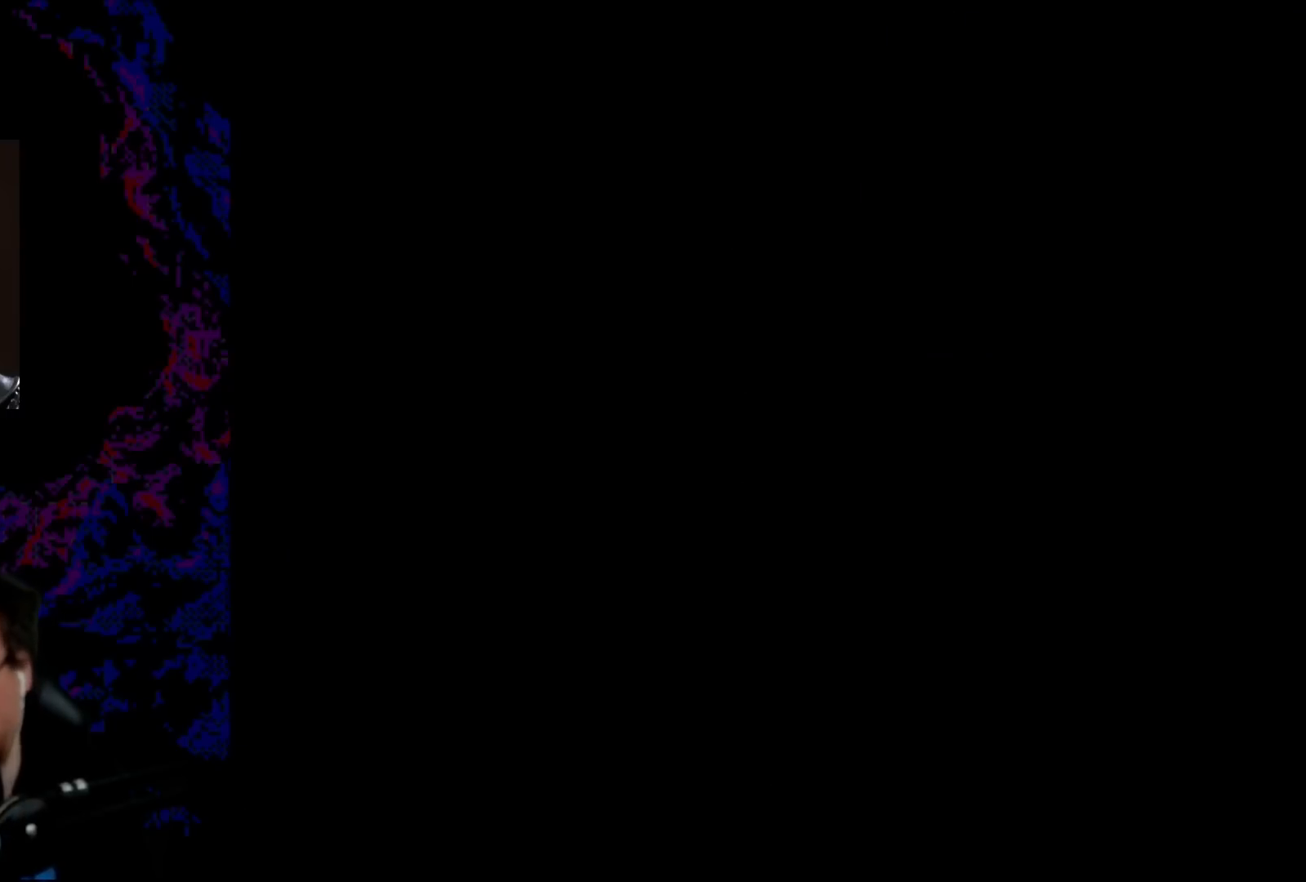
Gameplay with a controller (Nintendo layout); each line is a JSON object with the inputs held at the frame after it. "events" lists button and stick changes between this image and that frame as [ms after this image, input, new state], when the widget could be followed in between. Not read: L3 R3.
{"buttons": [], "events": [[133, "B", "down"], [167, "B", "up"], [250, "B", "down"], [417, "B", "up"]]}
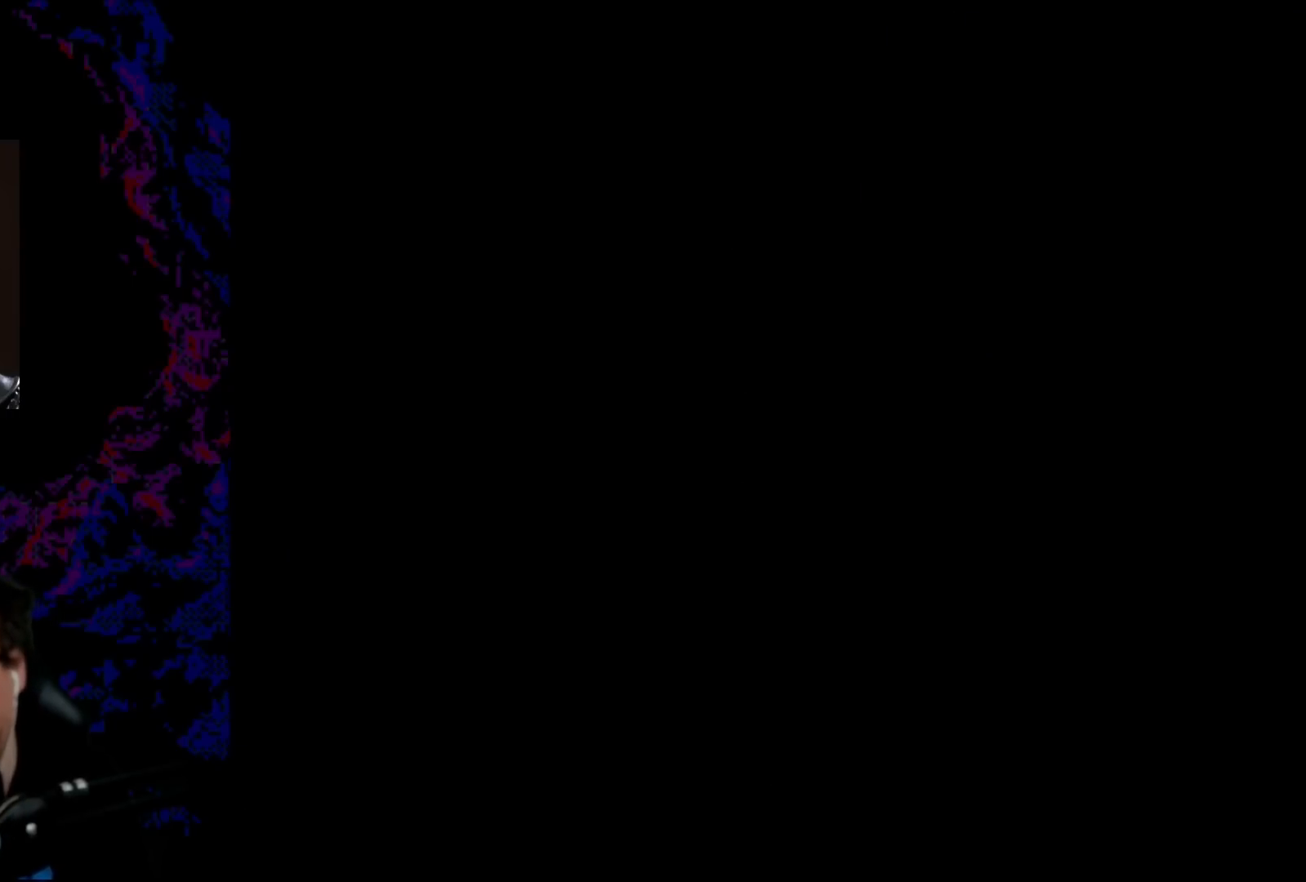
{"buttons": ["B", "Y"], "events": [[50, "B", "down"], [100, "Y", "down"]]}
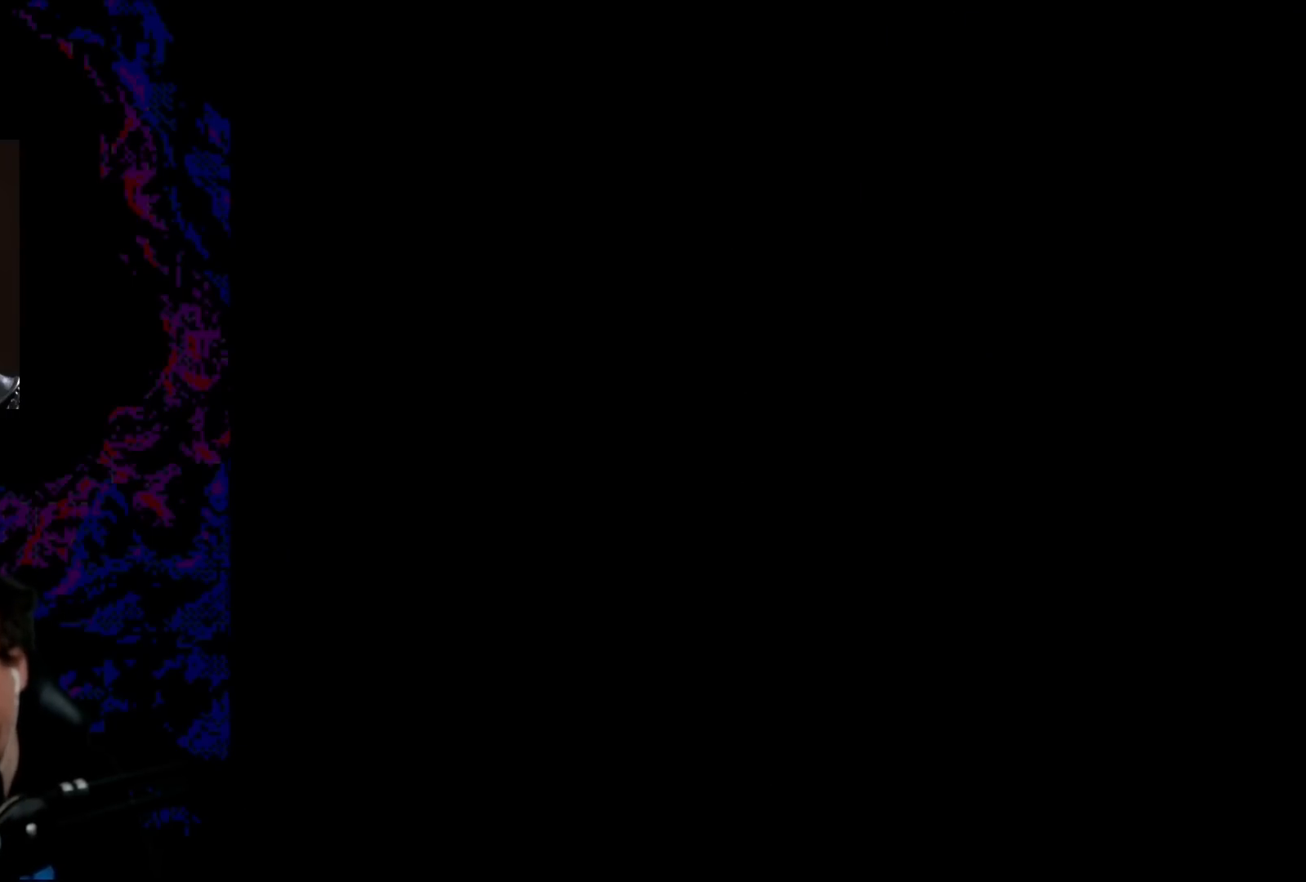
{"buttons": ["B", "Y", "DPAD_RIGHT"], "events": [[150, "DPAD_RIGHT", "down"]]}
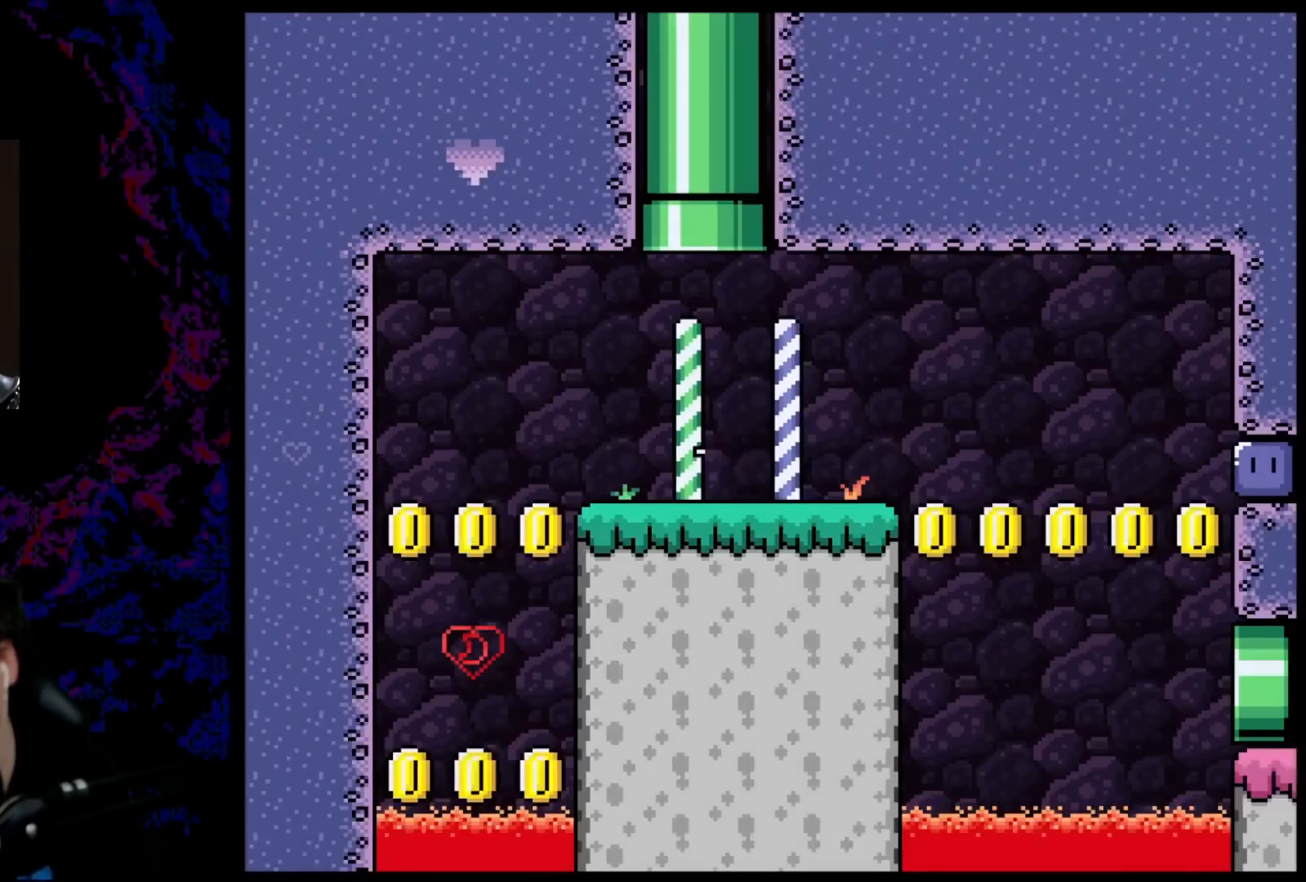
{"buttons": ["B", "Y", "DPAD_RIGHT"], "events": []}
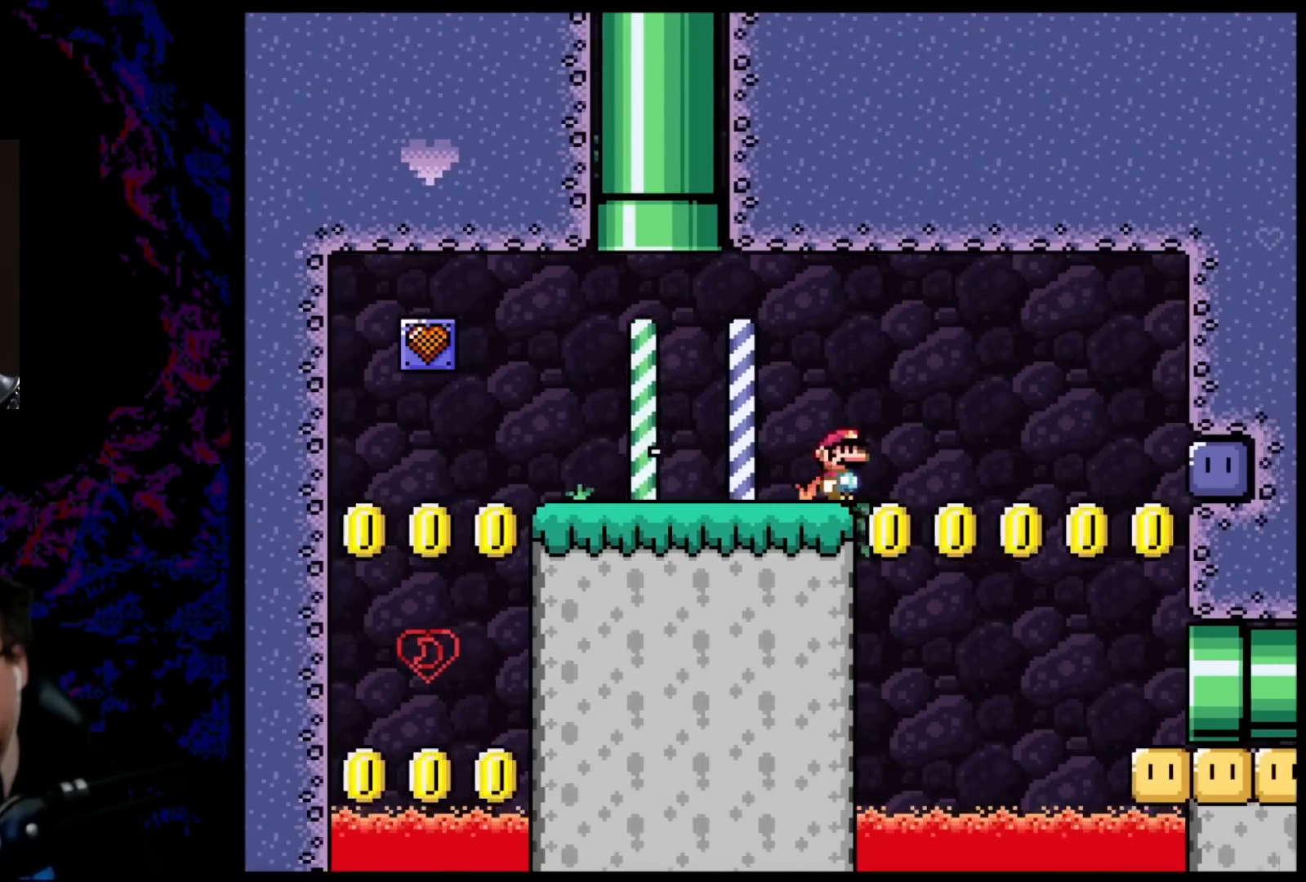
{"buttons": ["B", "Y", "DPAD_RIGHT"], "events": []}
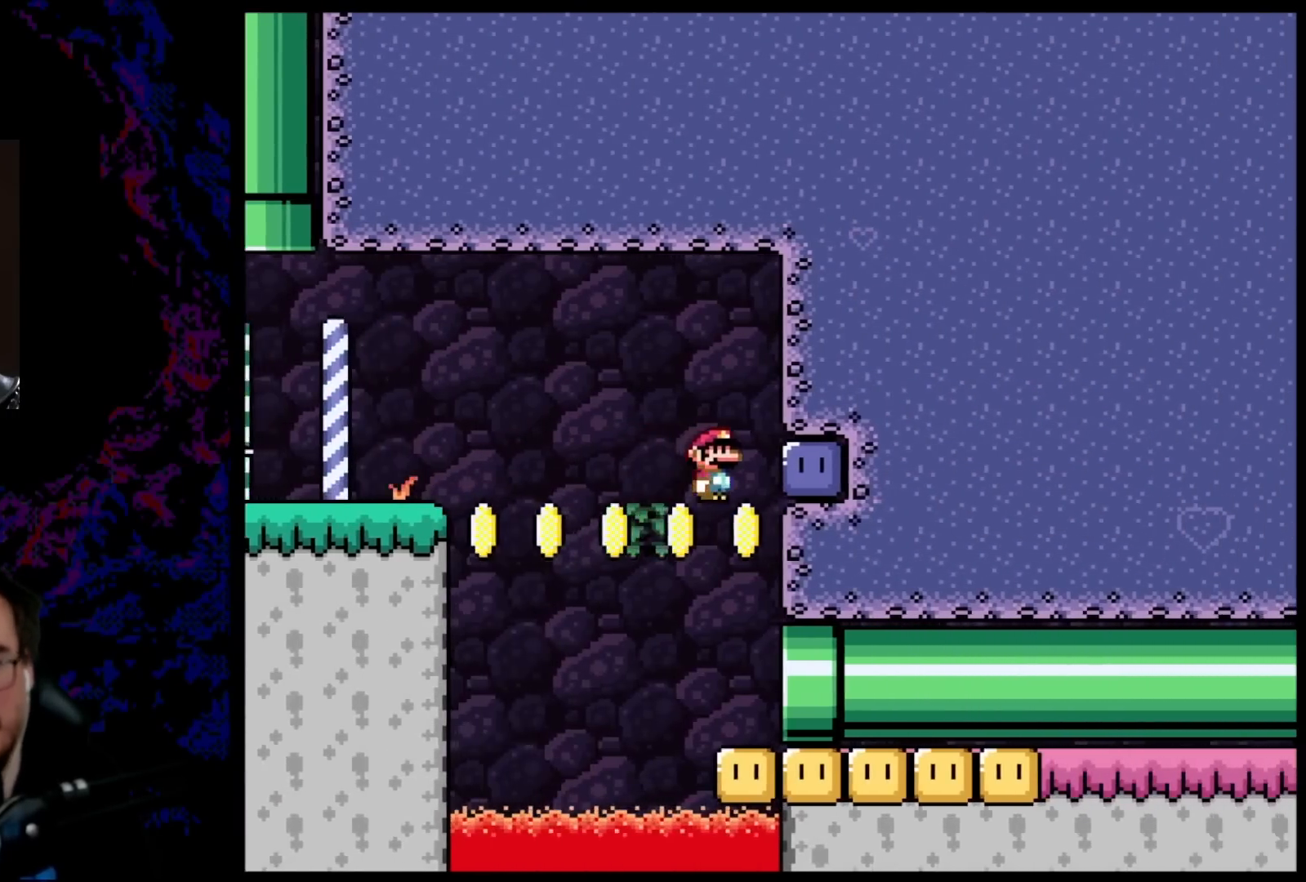
{"buttons": ["Y", "DPAD_RIGHT"], "events": [[50, "B", "up"], [50, "Y", "up"], [133, "Y", "down"], [167, "DPAD_RIGHT", "up"], [383, "DPAD_RIGHT", "down"]]}
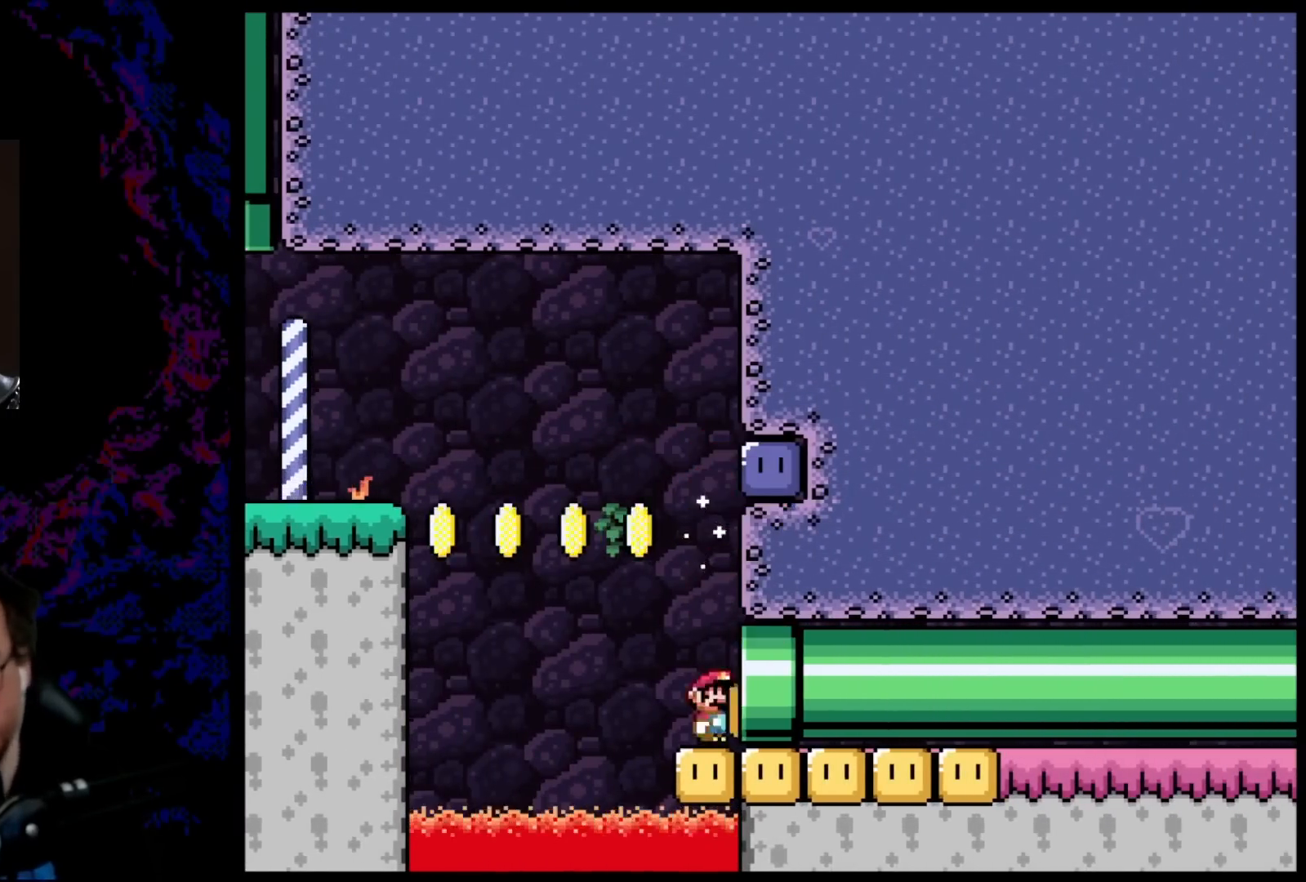
{"buttons": ["Y"], "events": [[300, "DPAD_RIGHT", "up"]]}
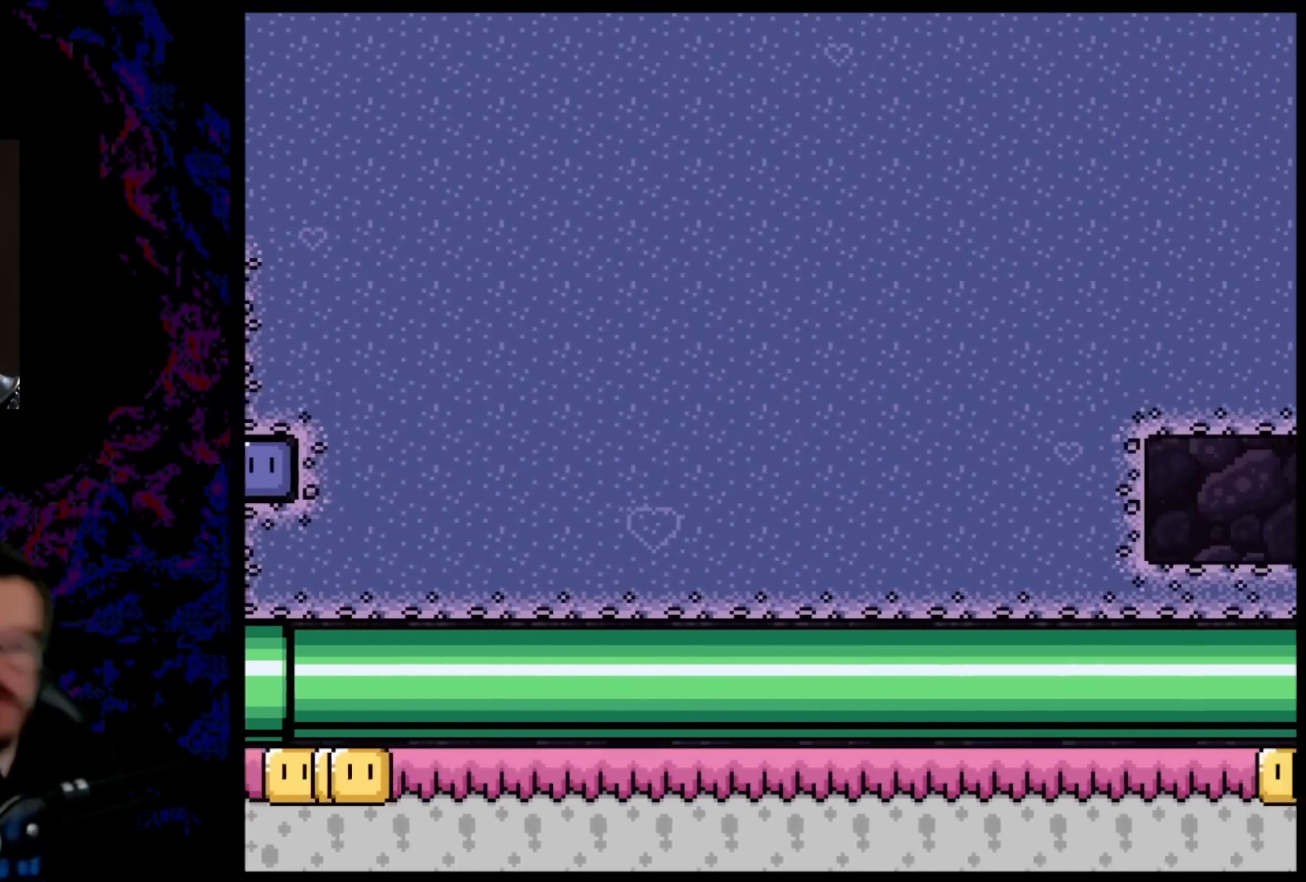
{"buttons": ["Y"], "events": []}
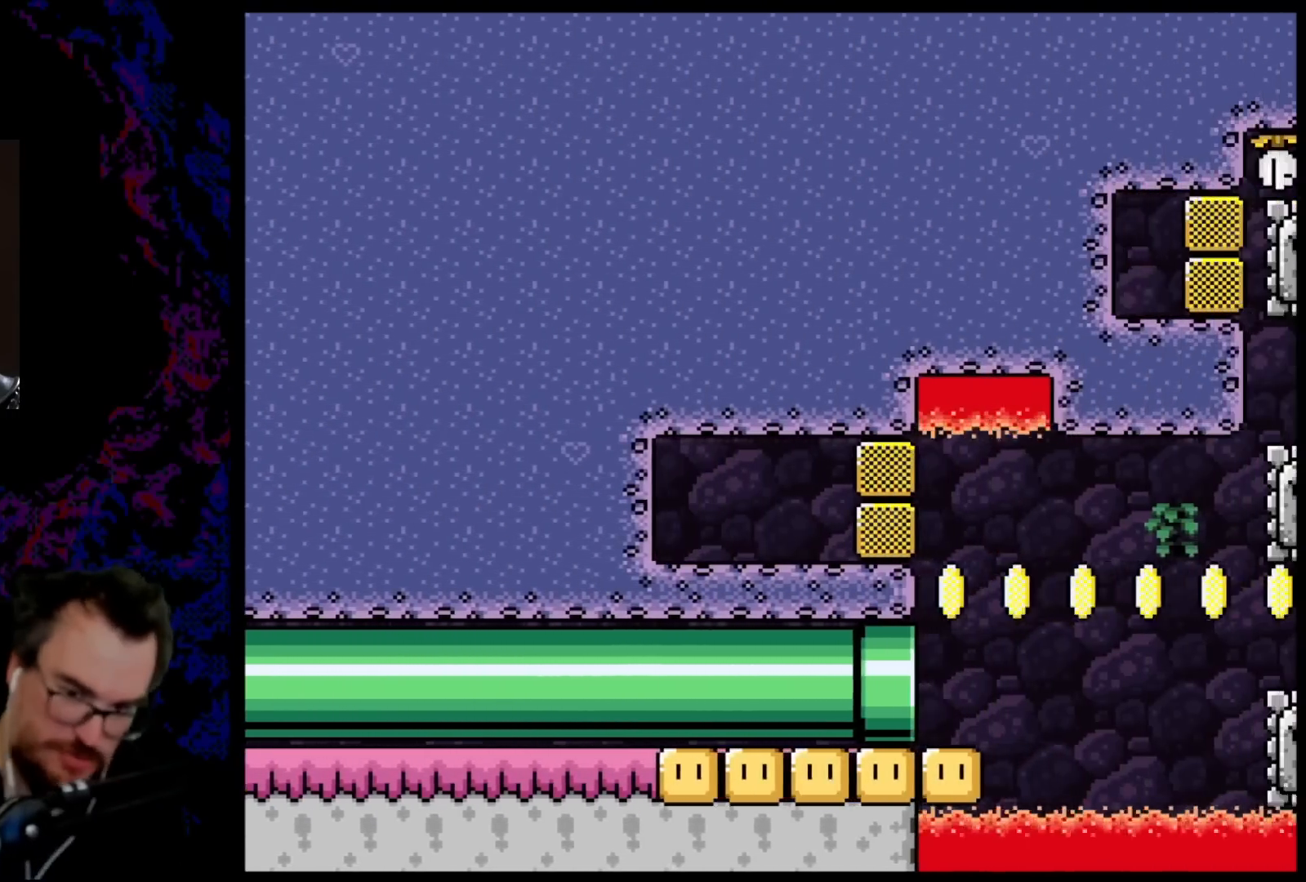
{"buttons": ["Y", "DPAD_RIGHT"], "events": [[383, "B", "down"], [500, "B", "up"], [500, "DPAD_RIGHT", "down"]]}
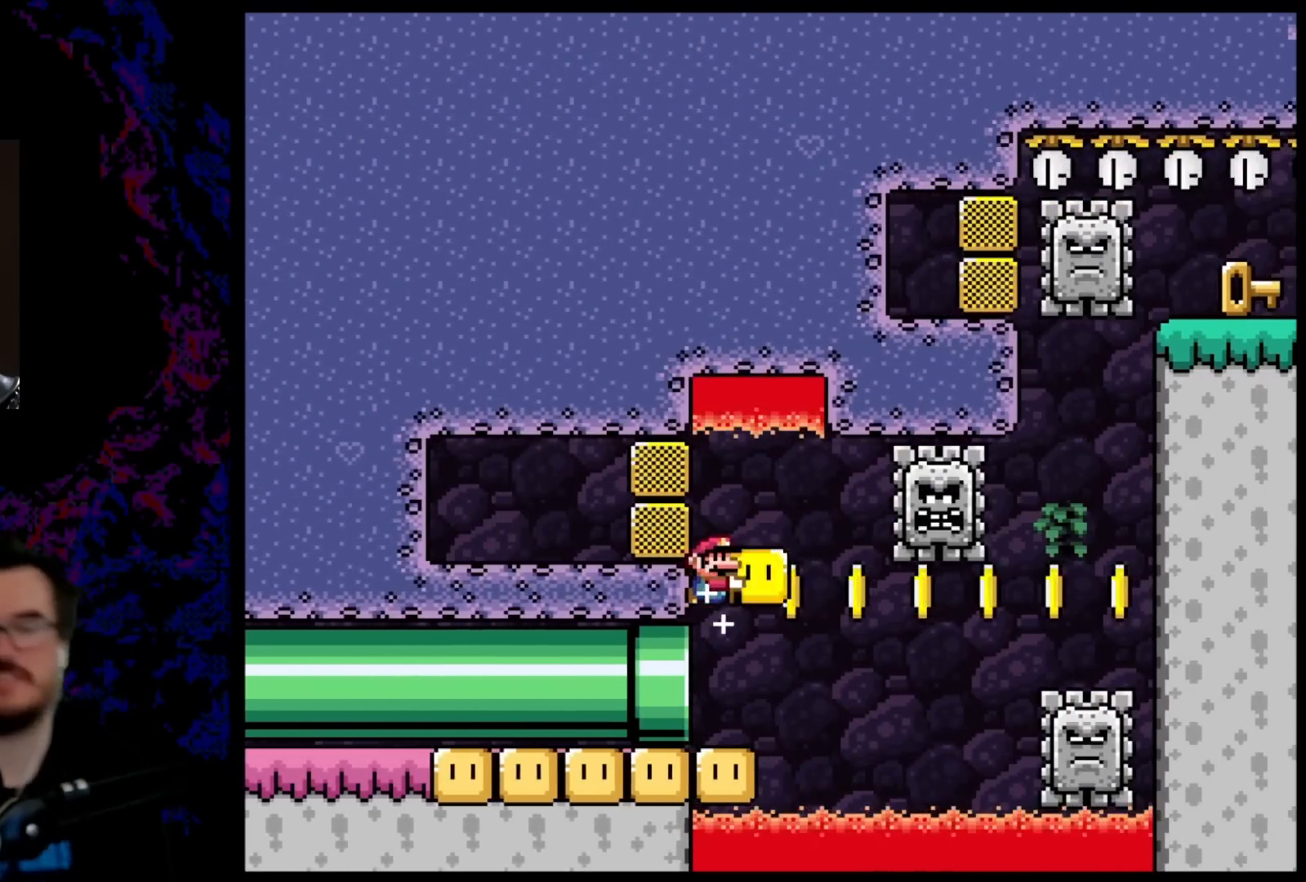
{"buttons": [], "events": [[83, "DPAD_DOWN", "down"], [100, "DPAD_LEFT", "down"], [100, "DPAD_RIGHT", "up"], [117, "DPAD_DOWN", "up"], [250, "DPAD_LEFT", "up"], [367, "Y", "up"]]}
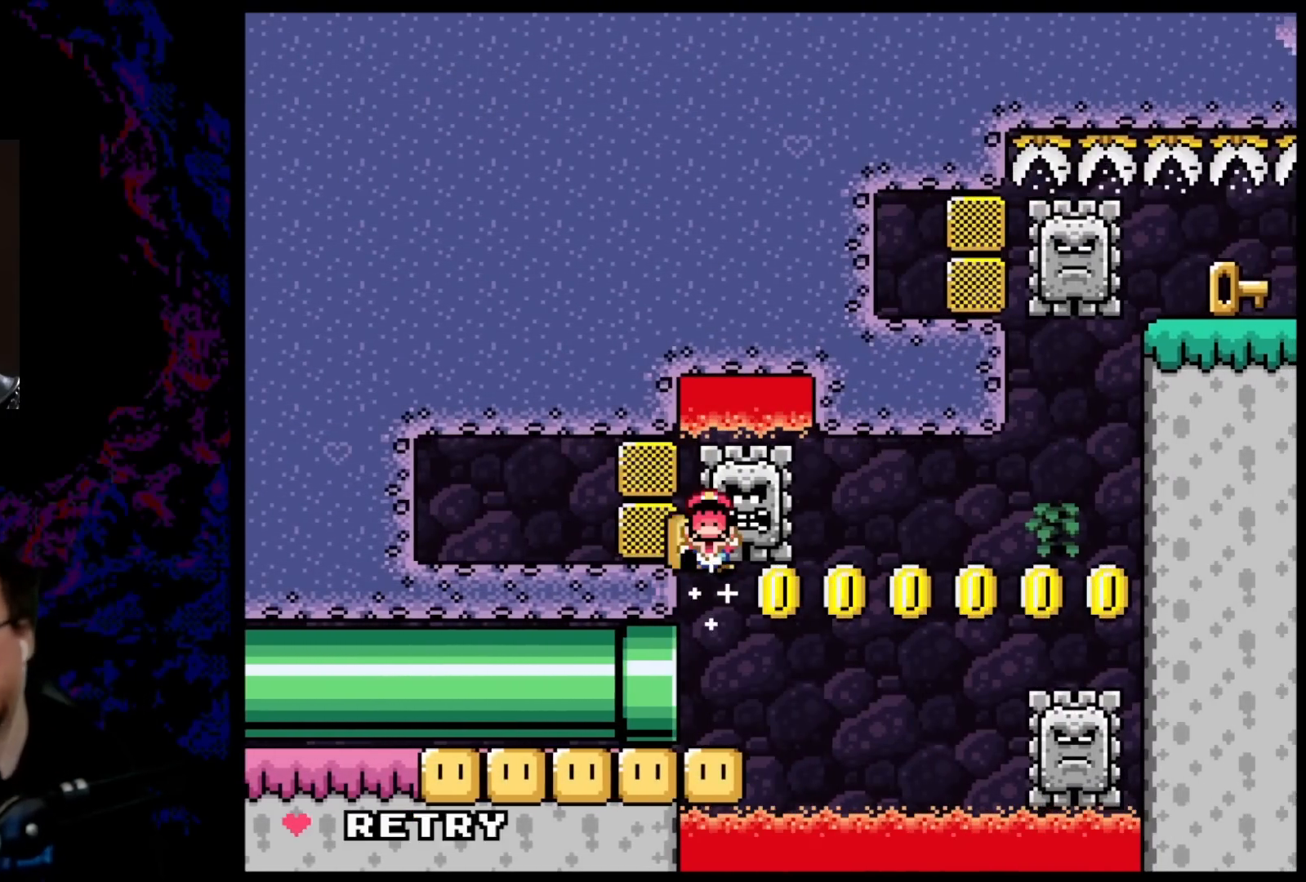
{"buttons": [], "events": []}
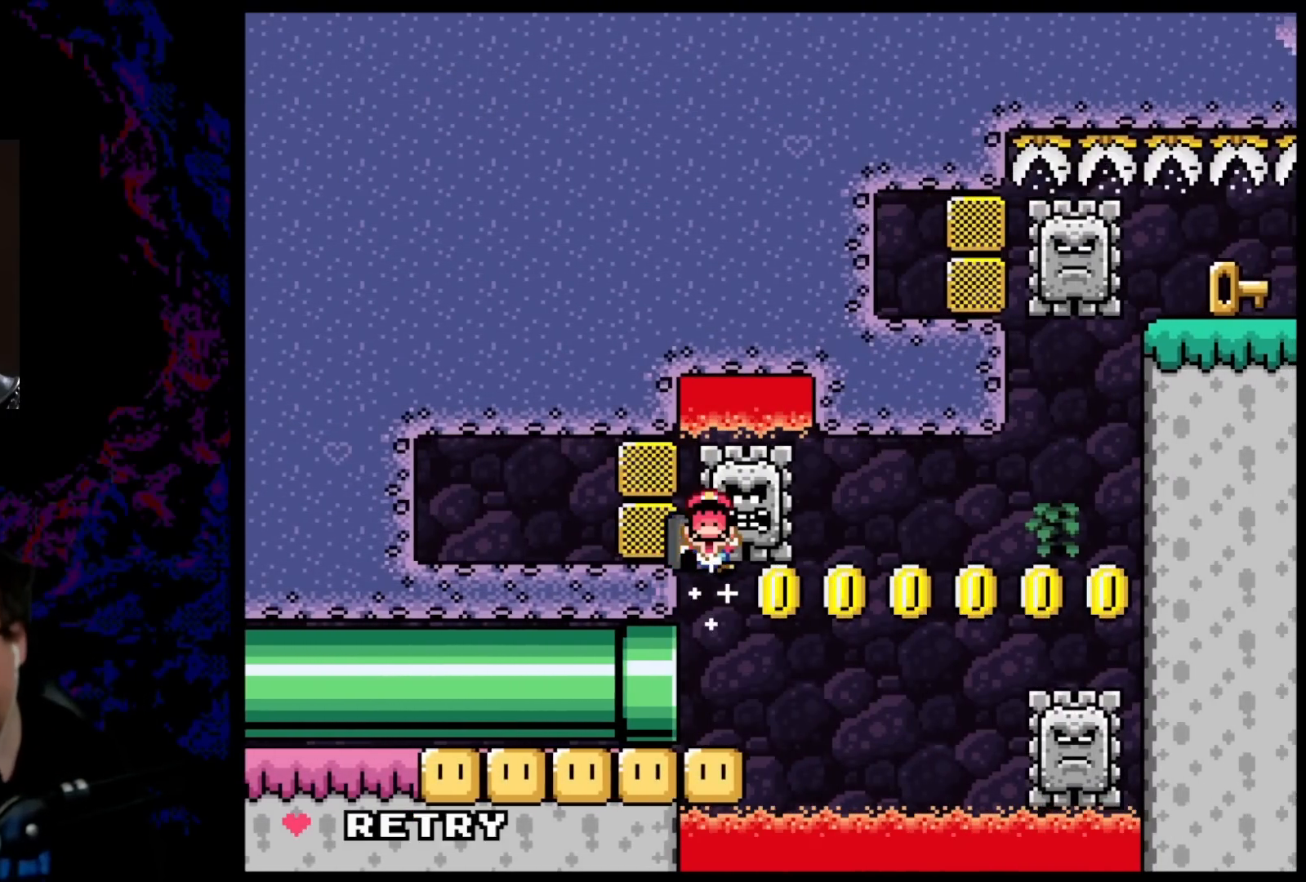
{"buttons": [], "events": []}
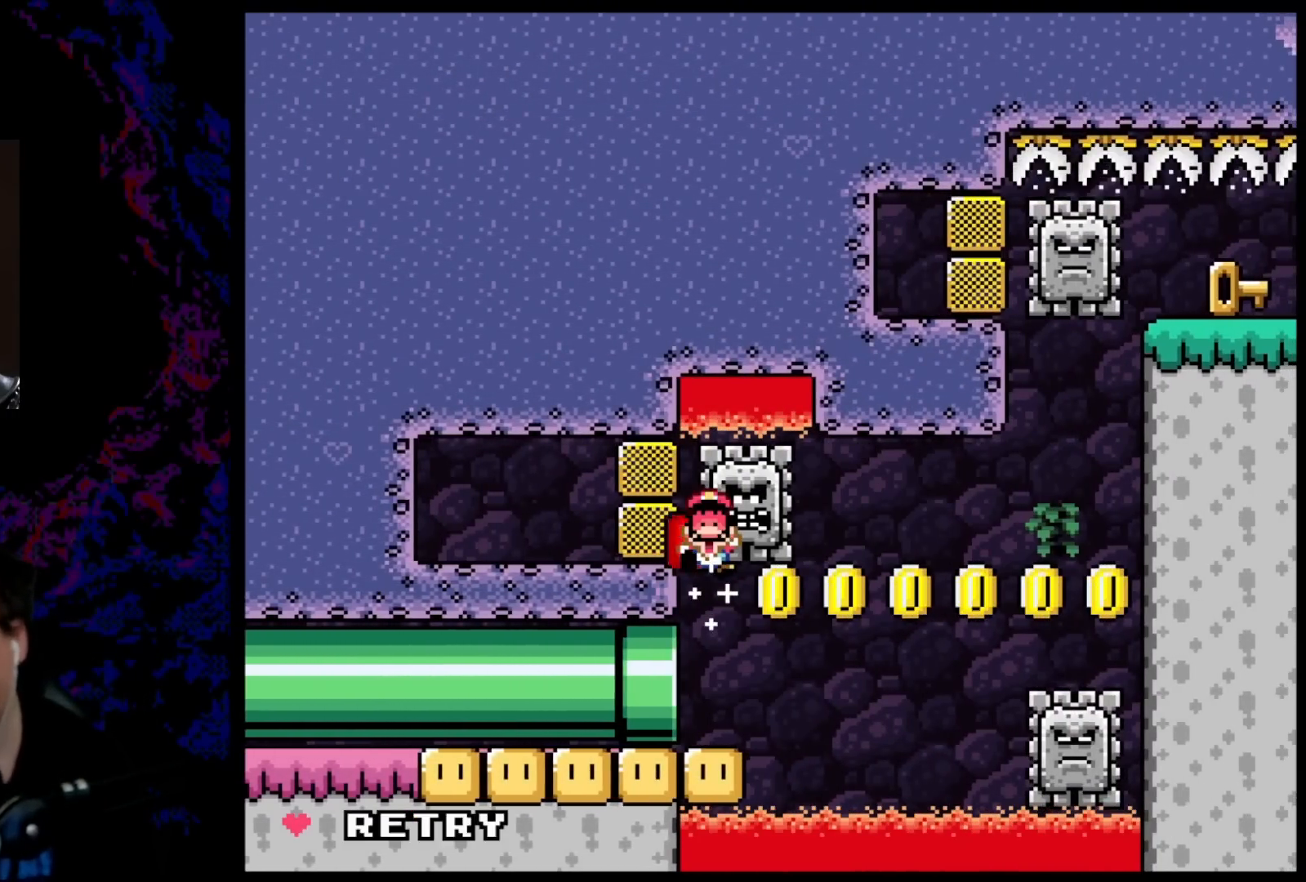
{"buttons": [], "events": []}
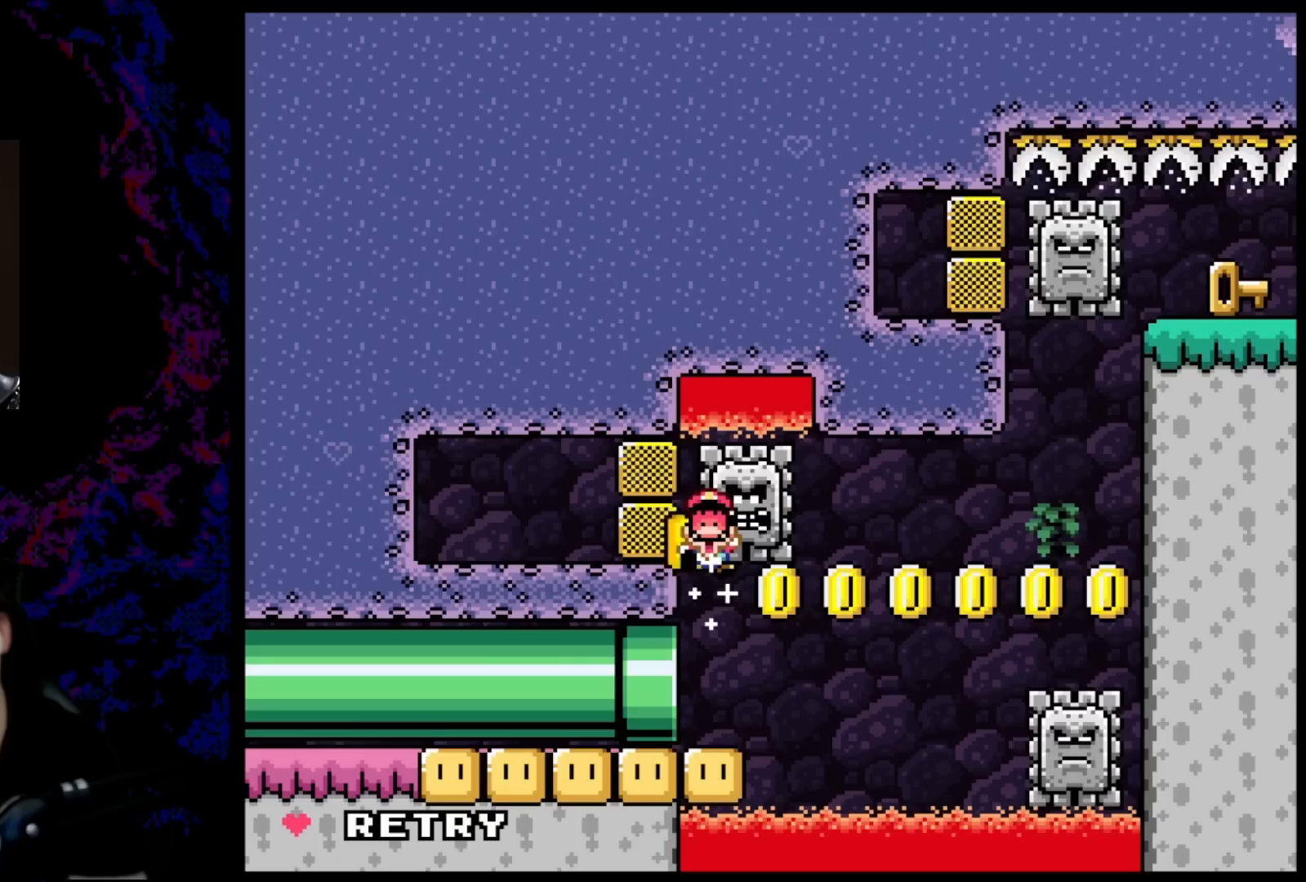
{"buttons": [], "events": []}
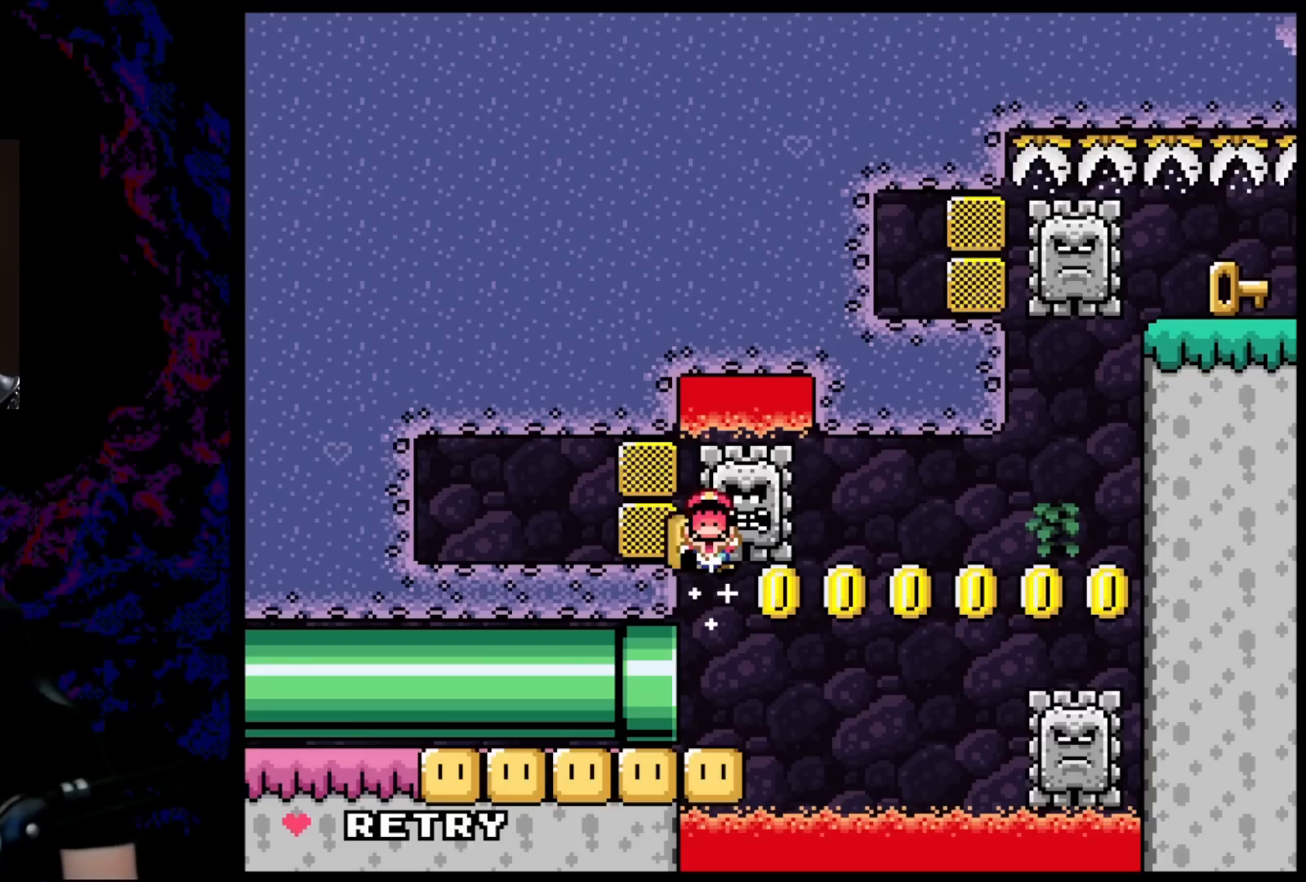
{"buttons": [], "events": []}
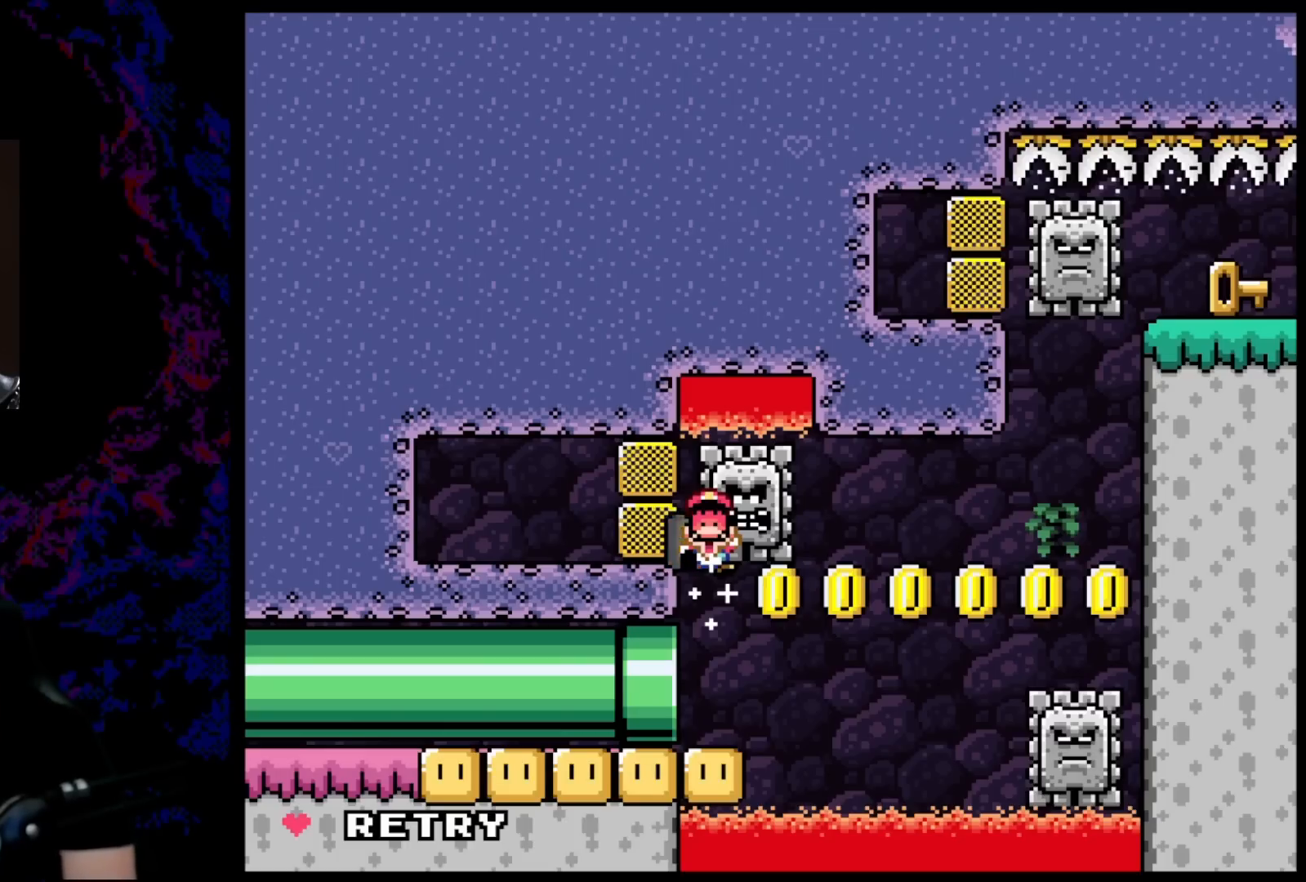
{"buttons": [], "events": []}
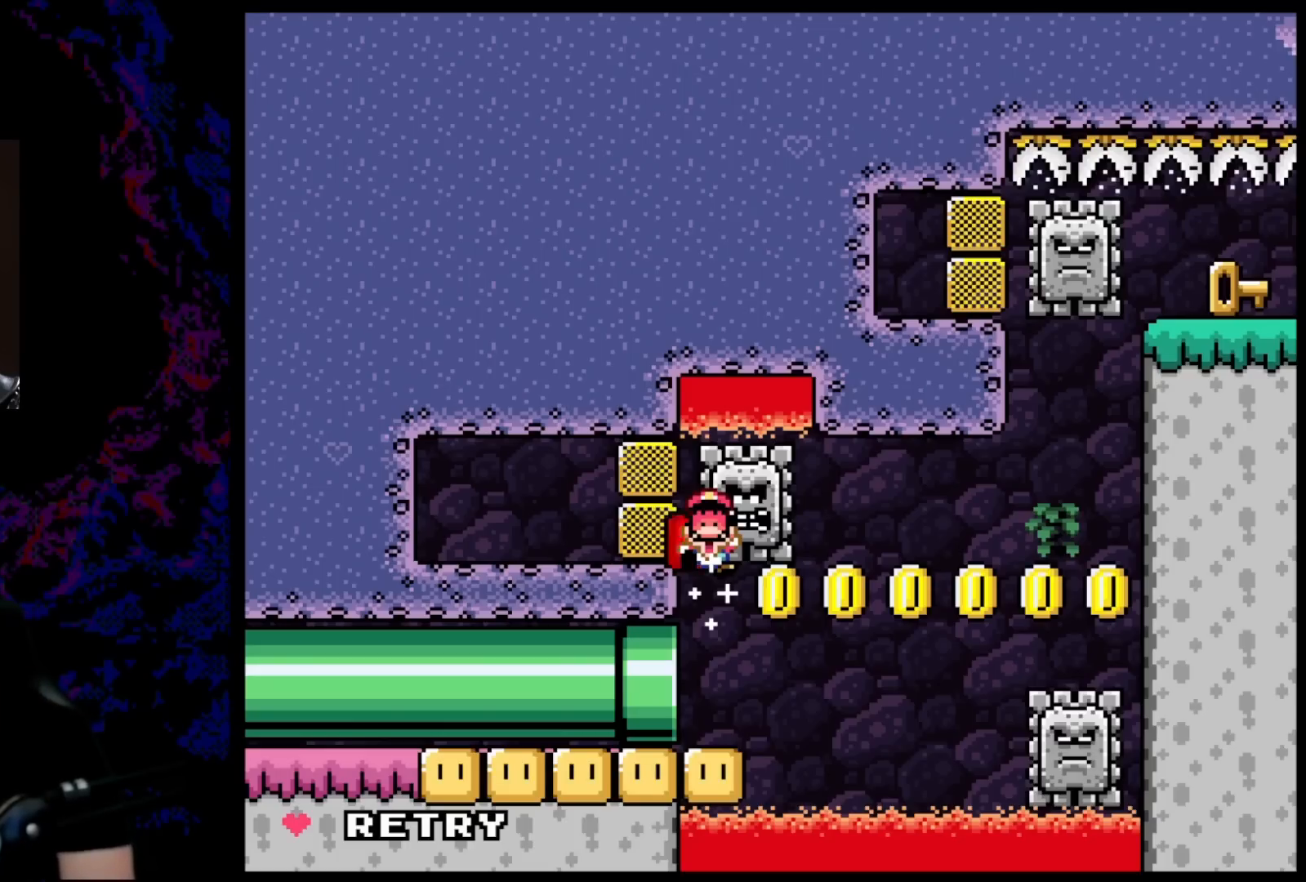
{"buttons": [], "events": []}
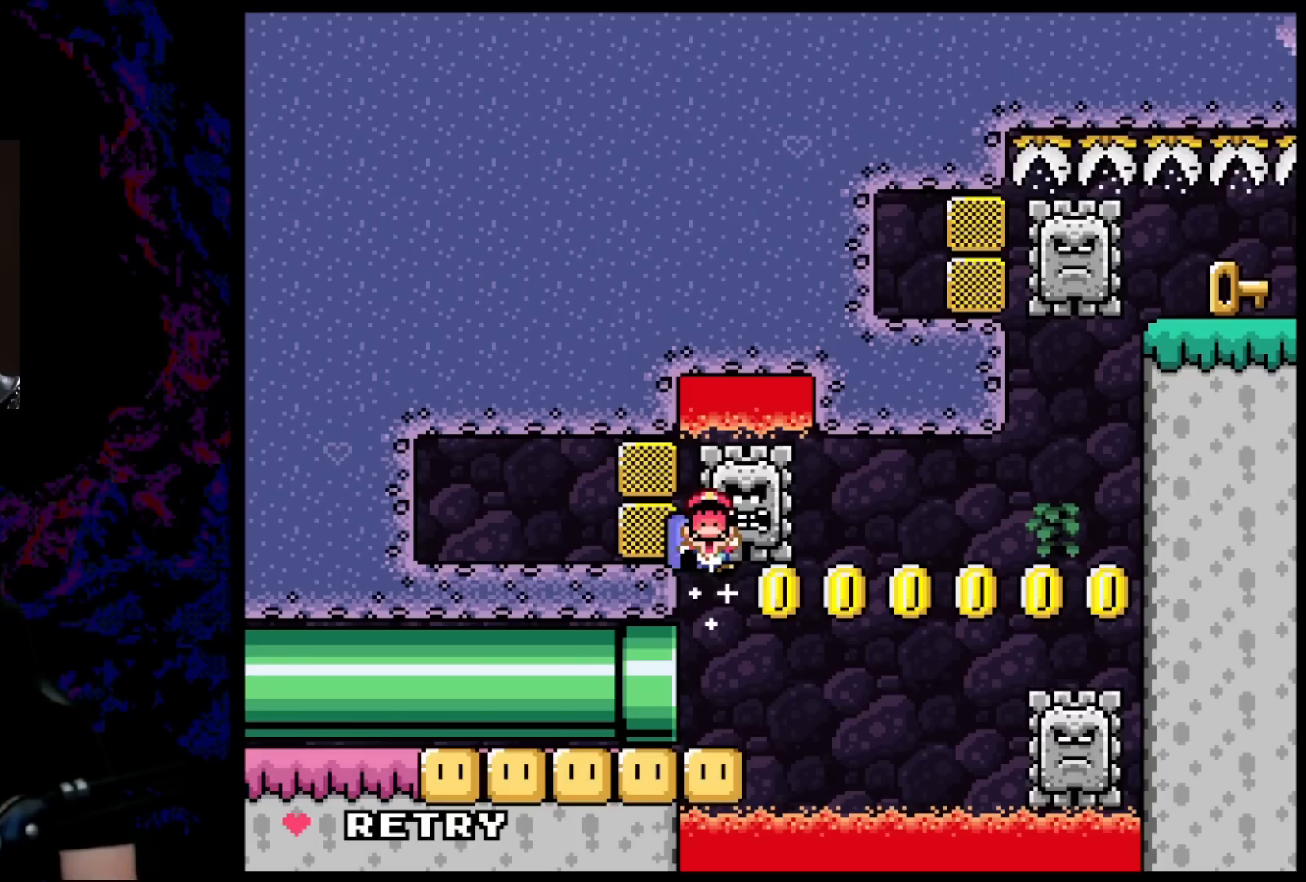
{"buttons": [], "events": []}
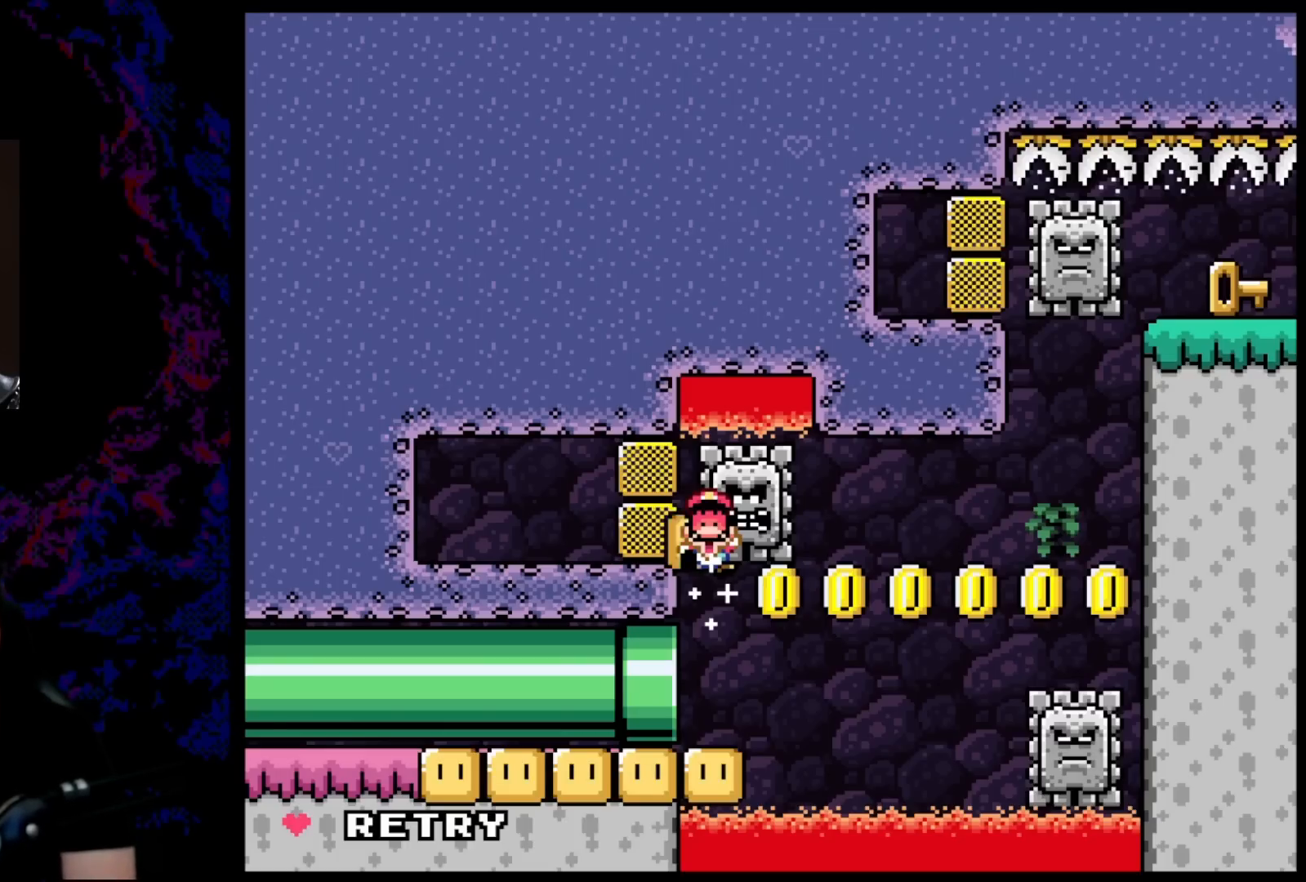
{"buttons": [], "events": []}
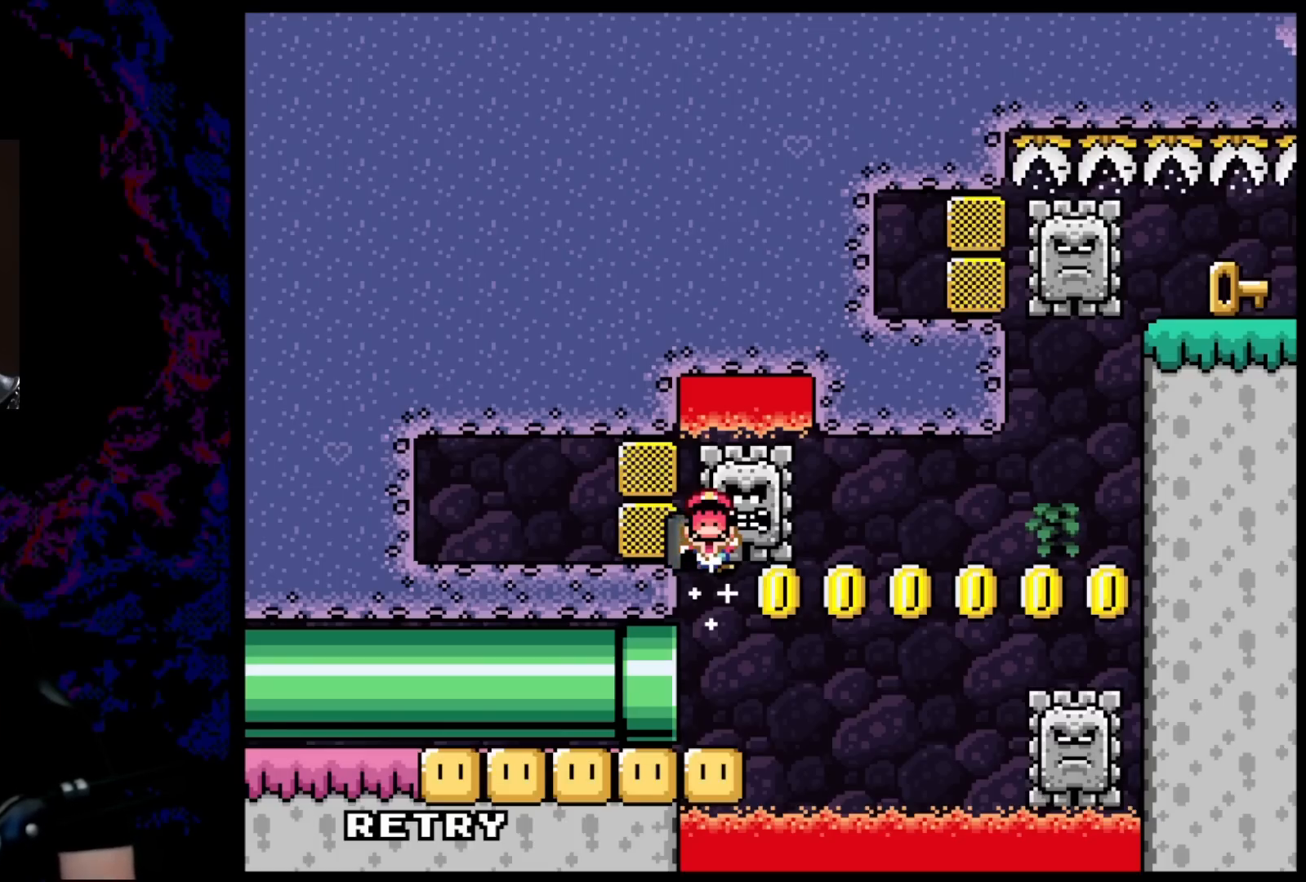
{"buttons": [], "events": []}
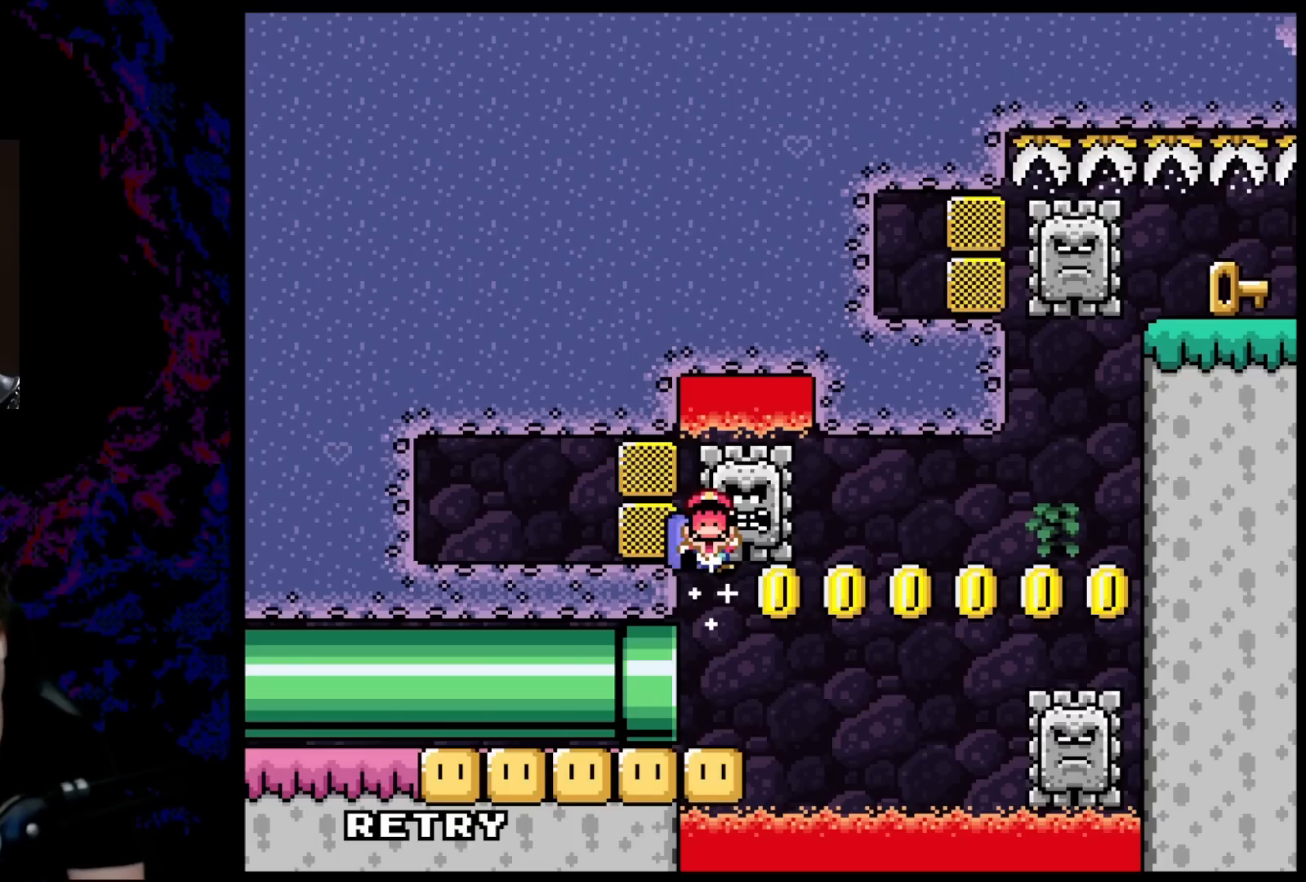
{"buttons": [], "events": [[333, "B", "down"], [500, "B", "up"]]}
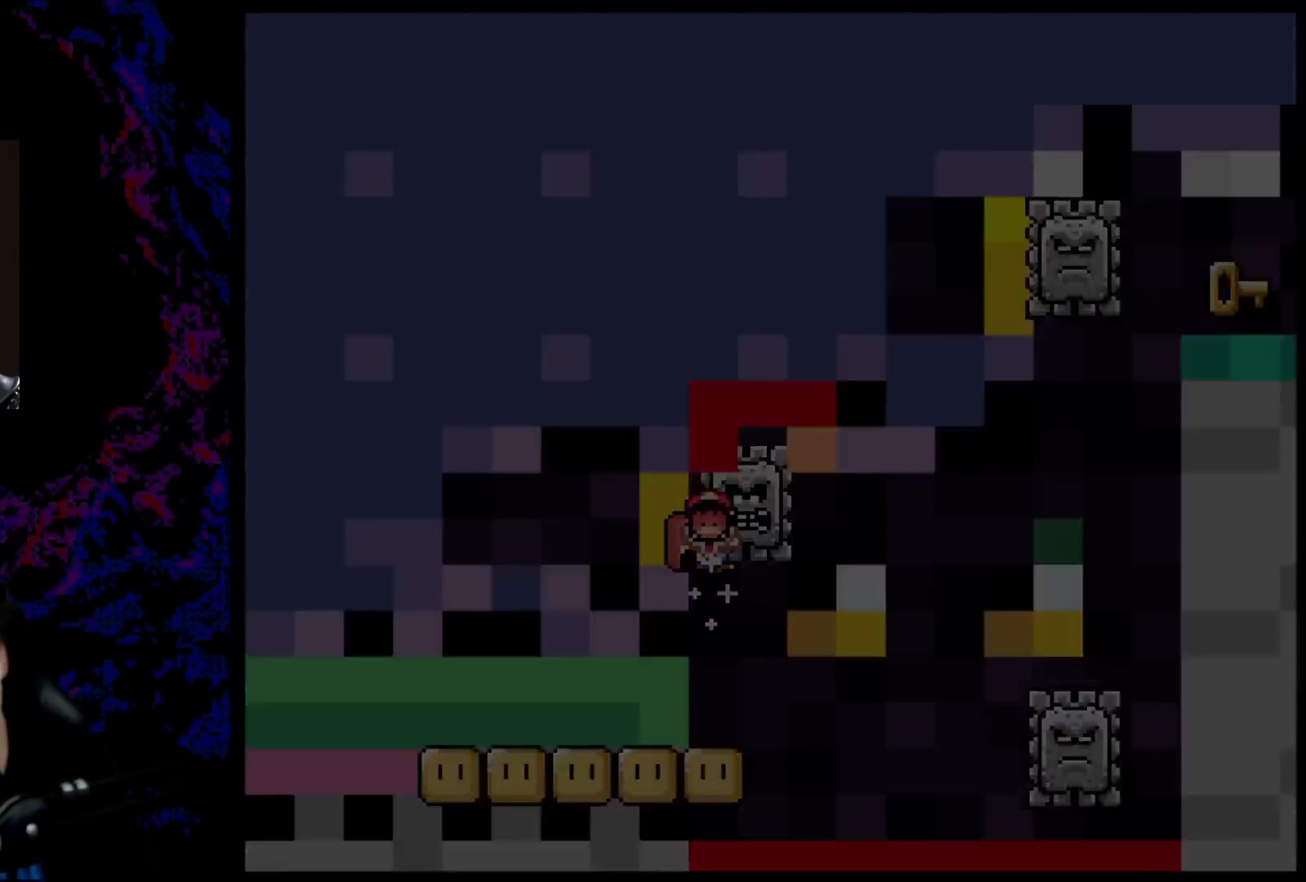
{"buttons": ["B", "Y"], "events": [[233, "B", "down"], [250, "Y", "down"]]}
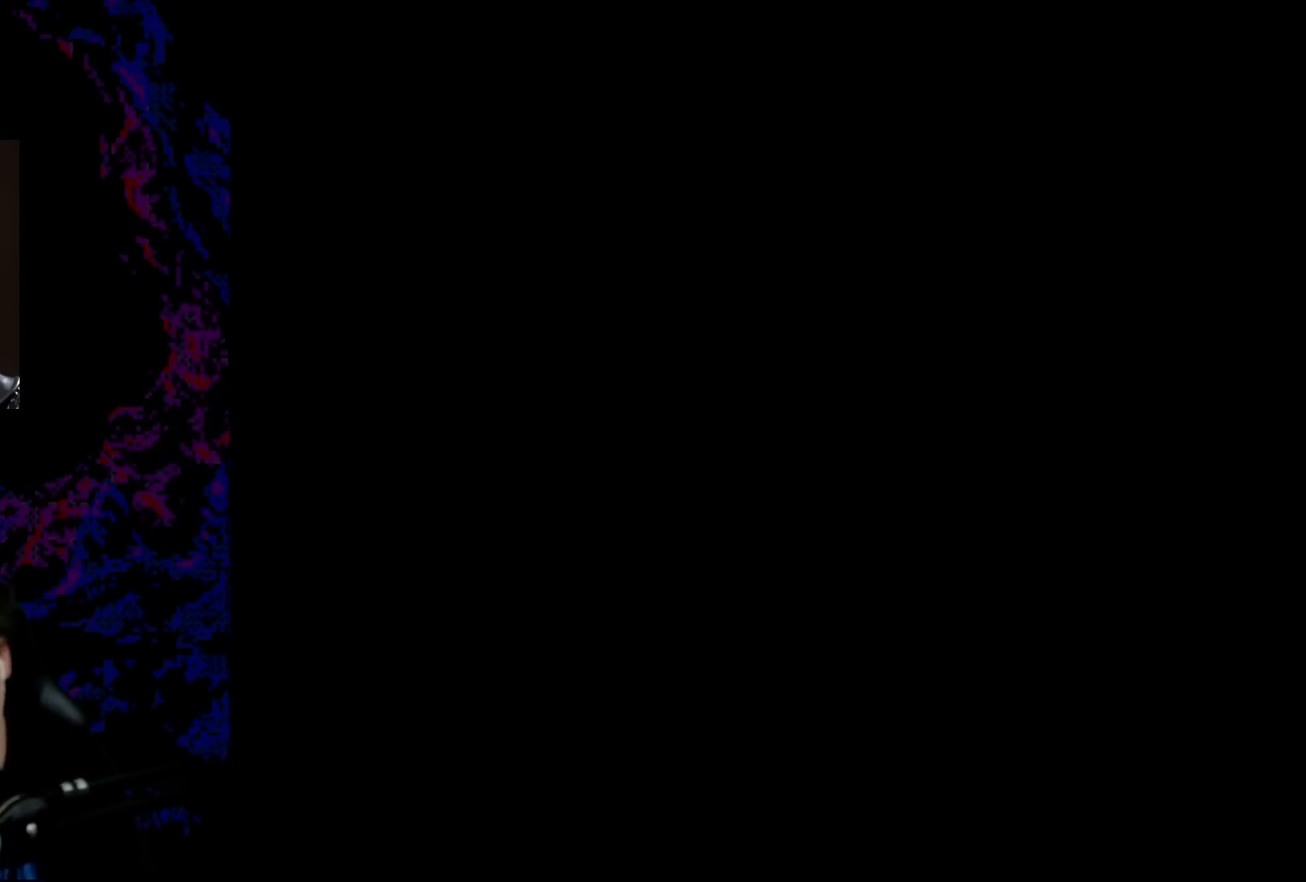
{"buttons": ["B", "Y", "DPAD_RIGHT"], "events": [[200, "DPAD_RIGHT", "down"]]}
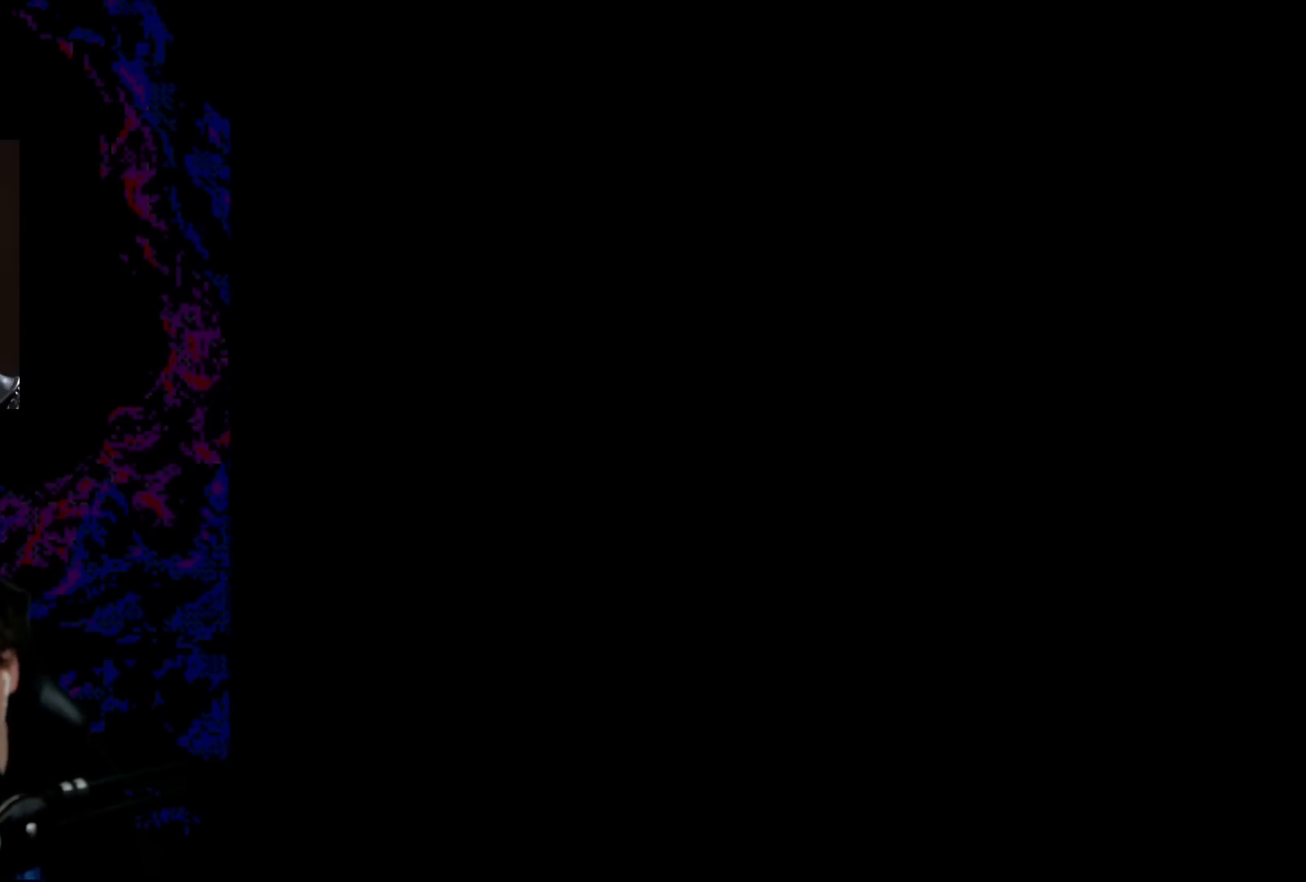
{"buttons": ["B", "Y", "DPAD_RIGHT"], "events": []}
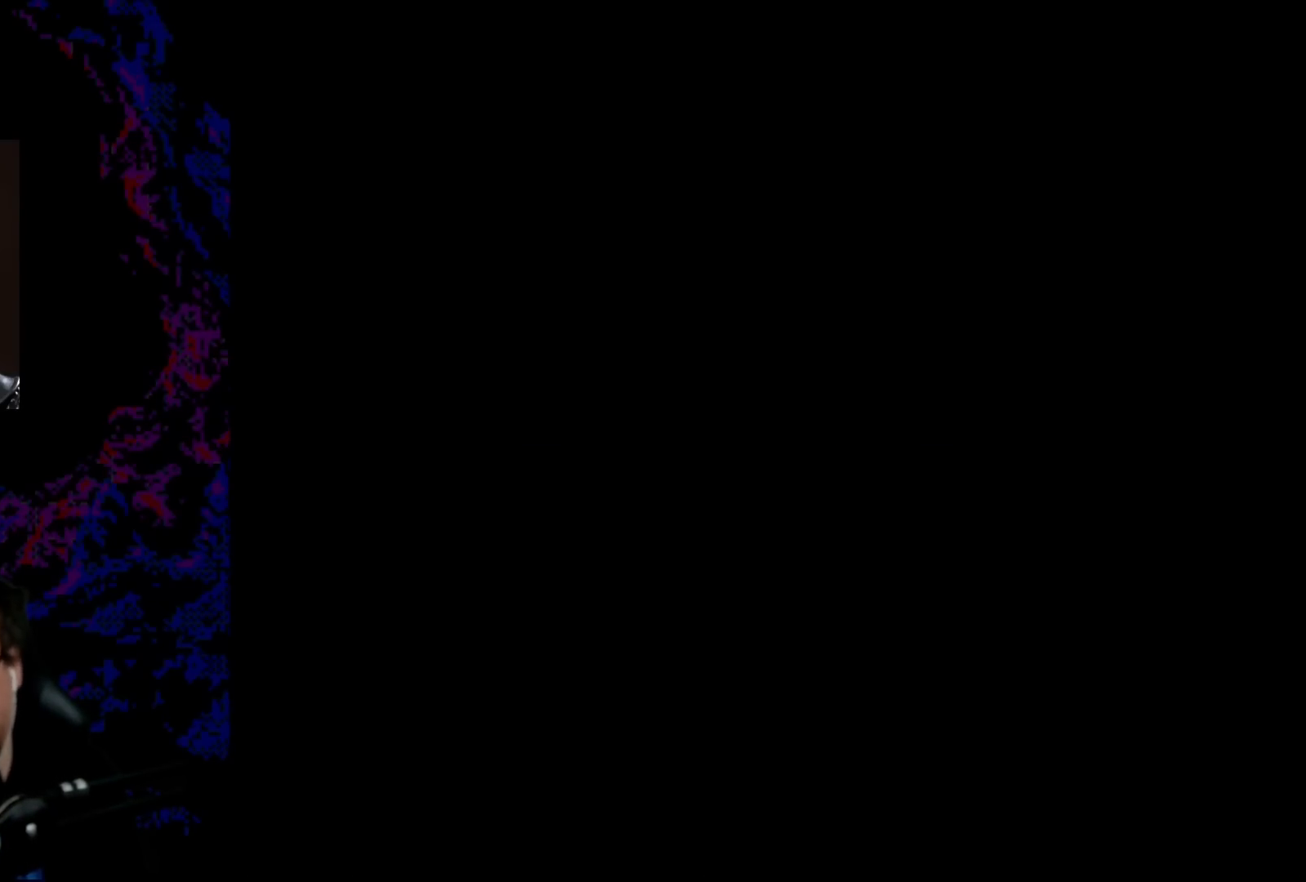
{"buttons": ["B", "Y", "DPAD_RIGHT"], "events": []}
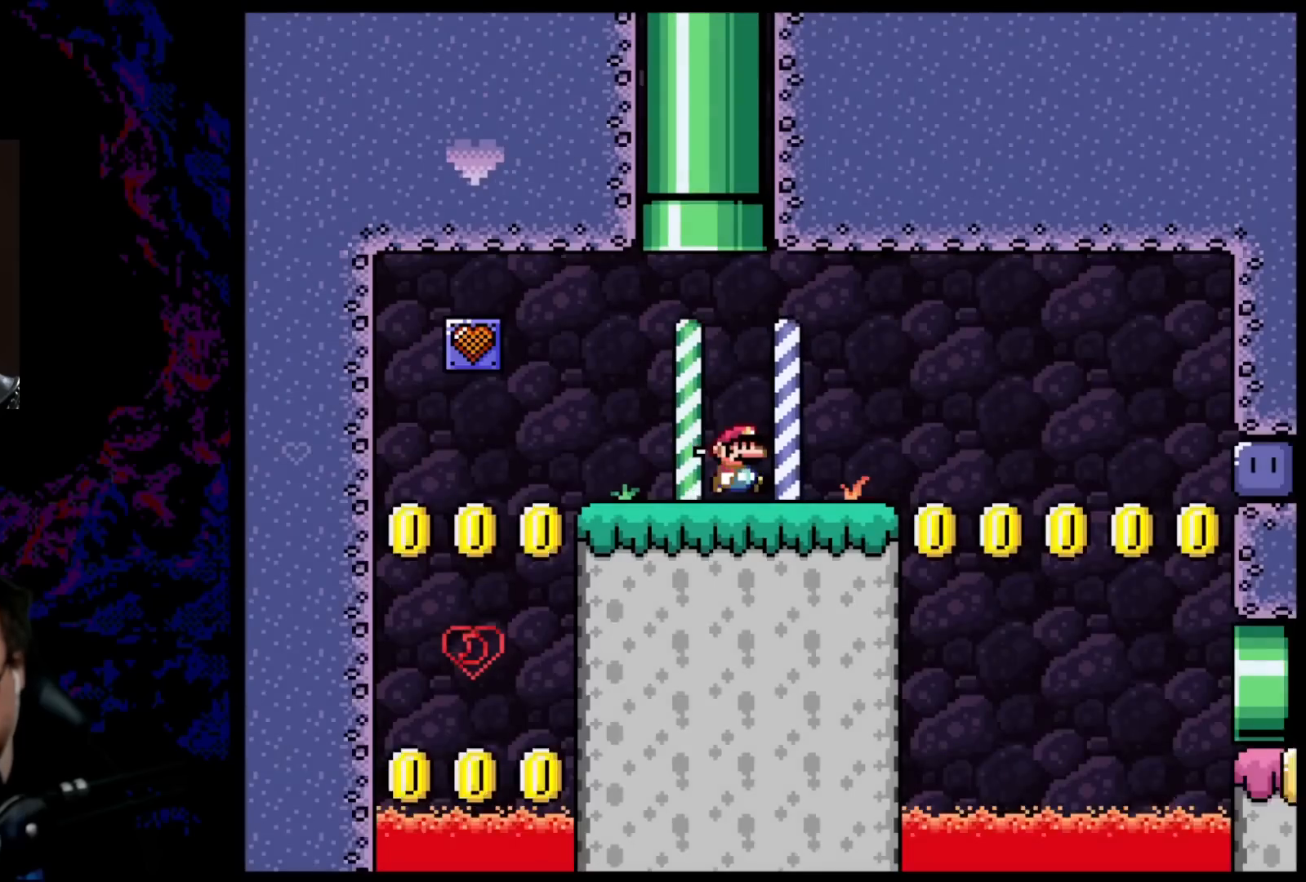
{"buttons": ["B", "Y", "DPAD_RIGHT"], "events": []}
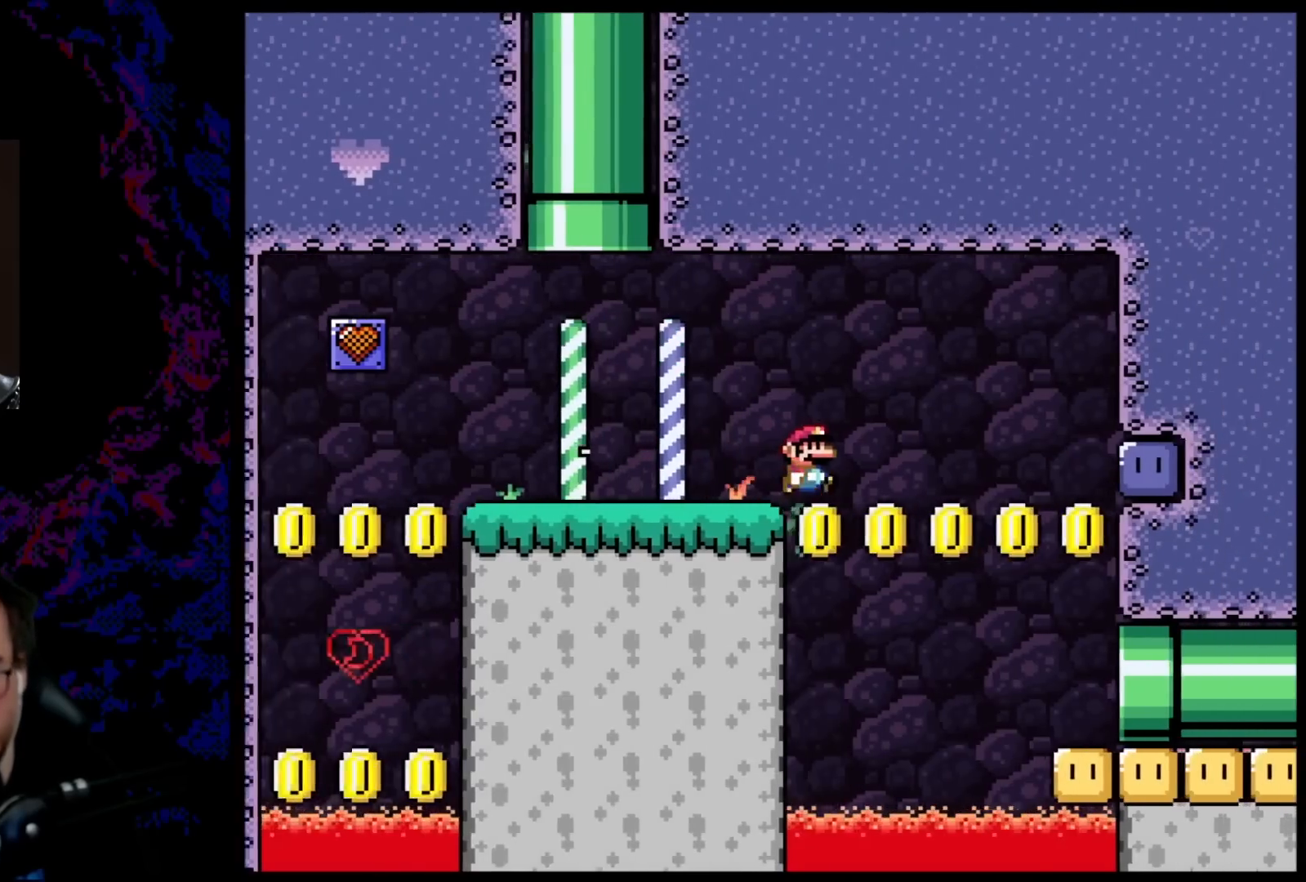
{"buttons": ["DPAD_RIGHT"], "events": [[467, "B", "up"], [483, "Y", "up"]]}
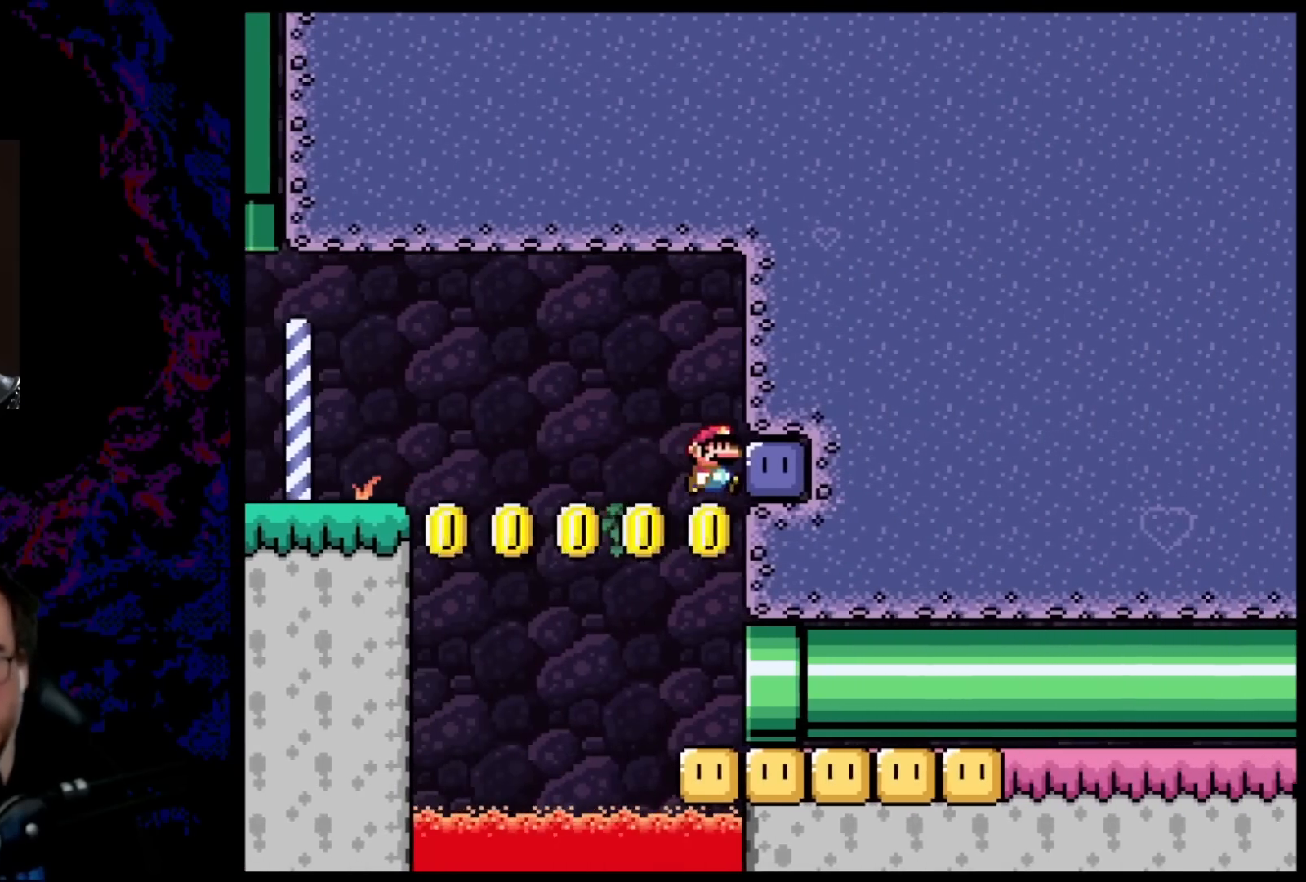
{"buttons": ["Y", "DPAD_RIGHT"], "events": [[100, "Y", "down"]]}